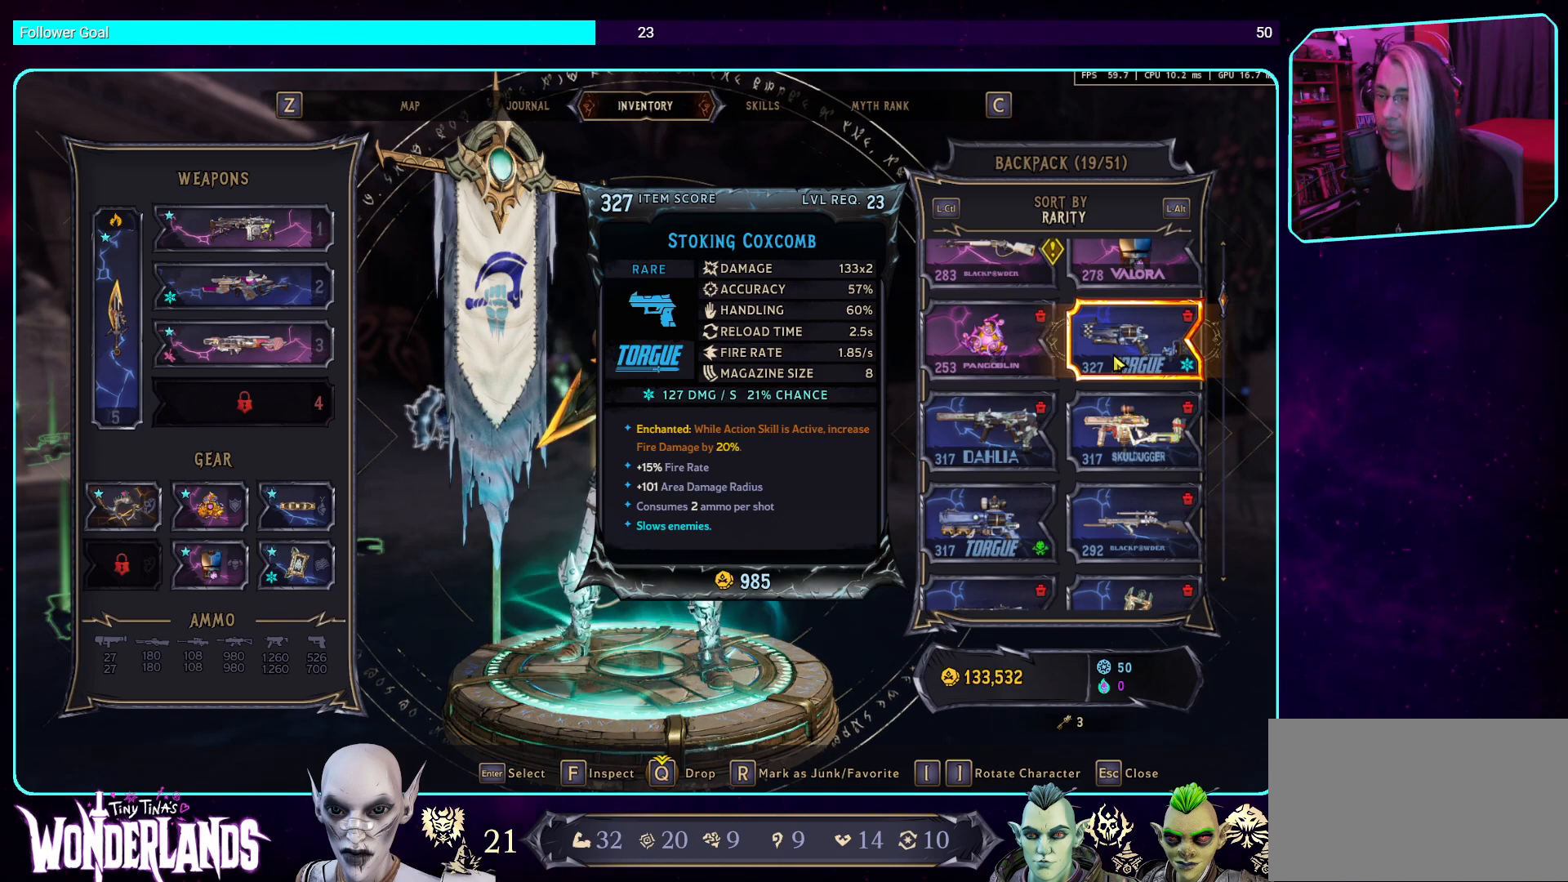
Gameplay with keyboard and mouse; each line is a JSON object with the keys and mouse buttons held at the frame after it. "events" lists presses ("down") and releases ("up") of "a", "ctrl", "d", "e", "q", "s", "shift", "space", "w", "mouse_left", "mouse_wheel", "mouse_right", "mouse_mb4" and "mouse_mb5" between this image and that frame as [ms after this image, input, new state], when the widget could be followed in between. "mouse_left", "mouse_wheel", "mouse_right", "mouse_mb4", "mouse_mb5" = the "left", "wheel", "right", "mb4", "mb5" buttons of the "mouse" list. No other keys are recorded. "wheel" means that the mouse wheel is clicked or scrolled. Mouse movement is not recorded.
{"keys": [], "mouse": ["wheel"], "events": [[503, "mouse_wheel", "down"]]}
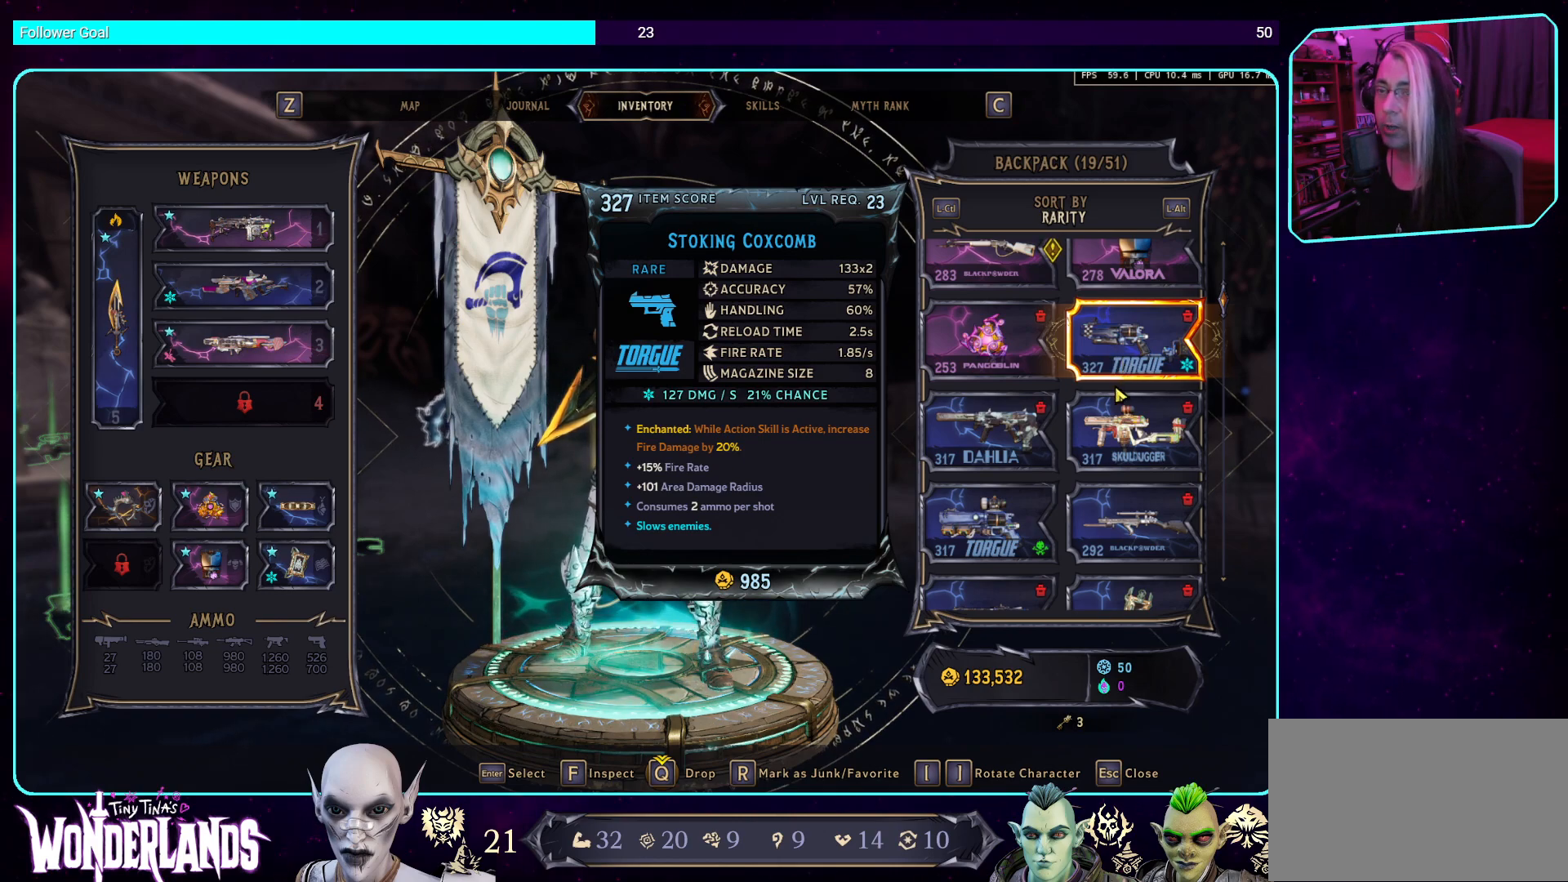
{"keys": [], "mouse": [], "events": [[370, "mouse_wheel", "up"]]}
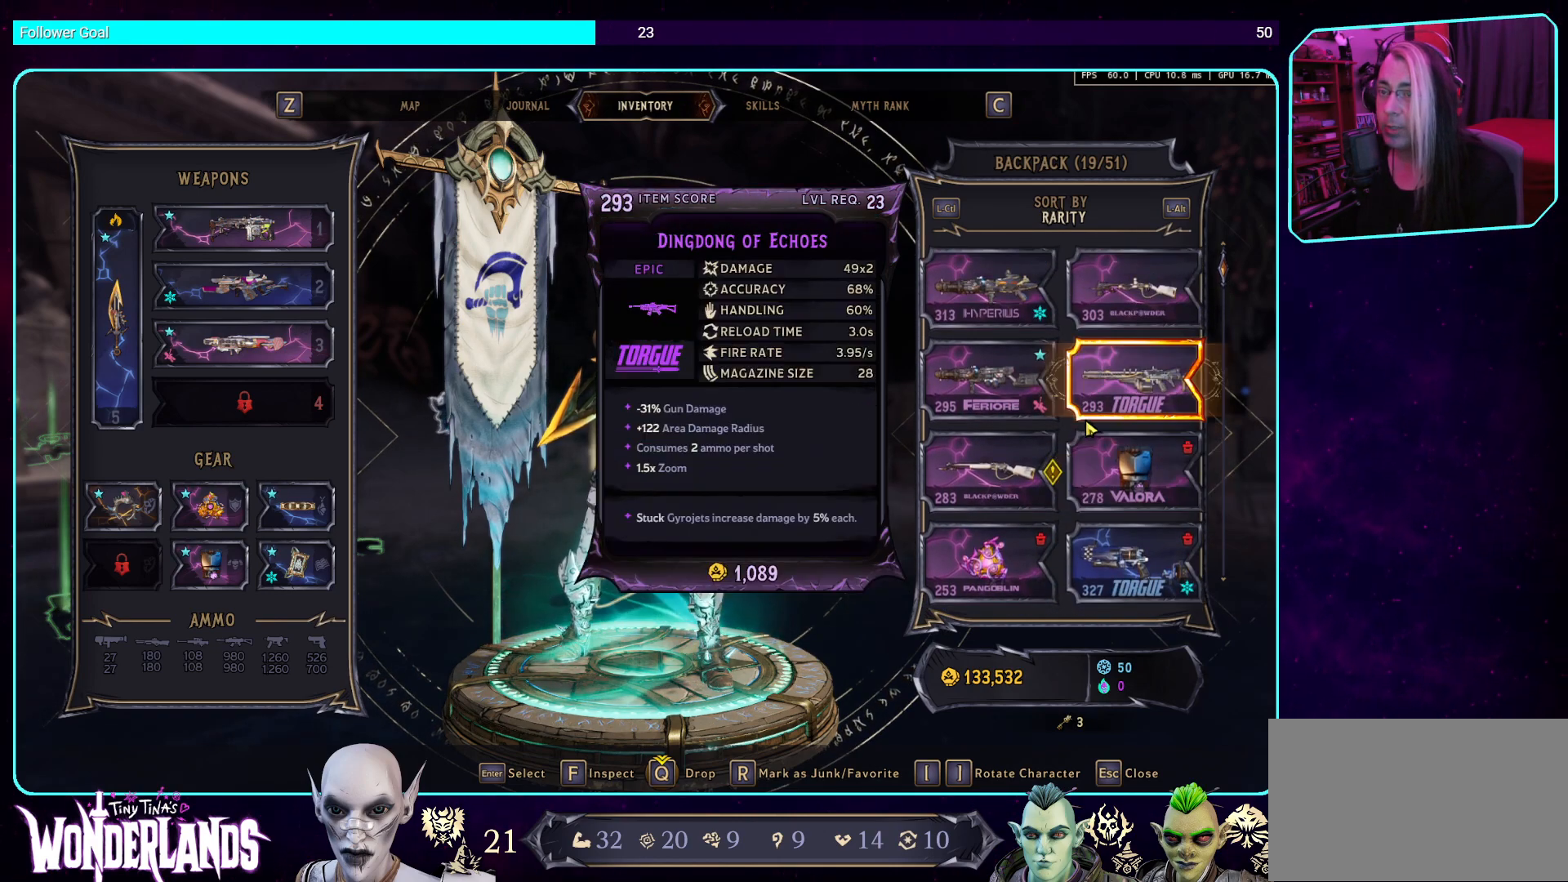
{"keys": [], "mouse": [], "events": []}
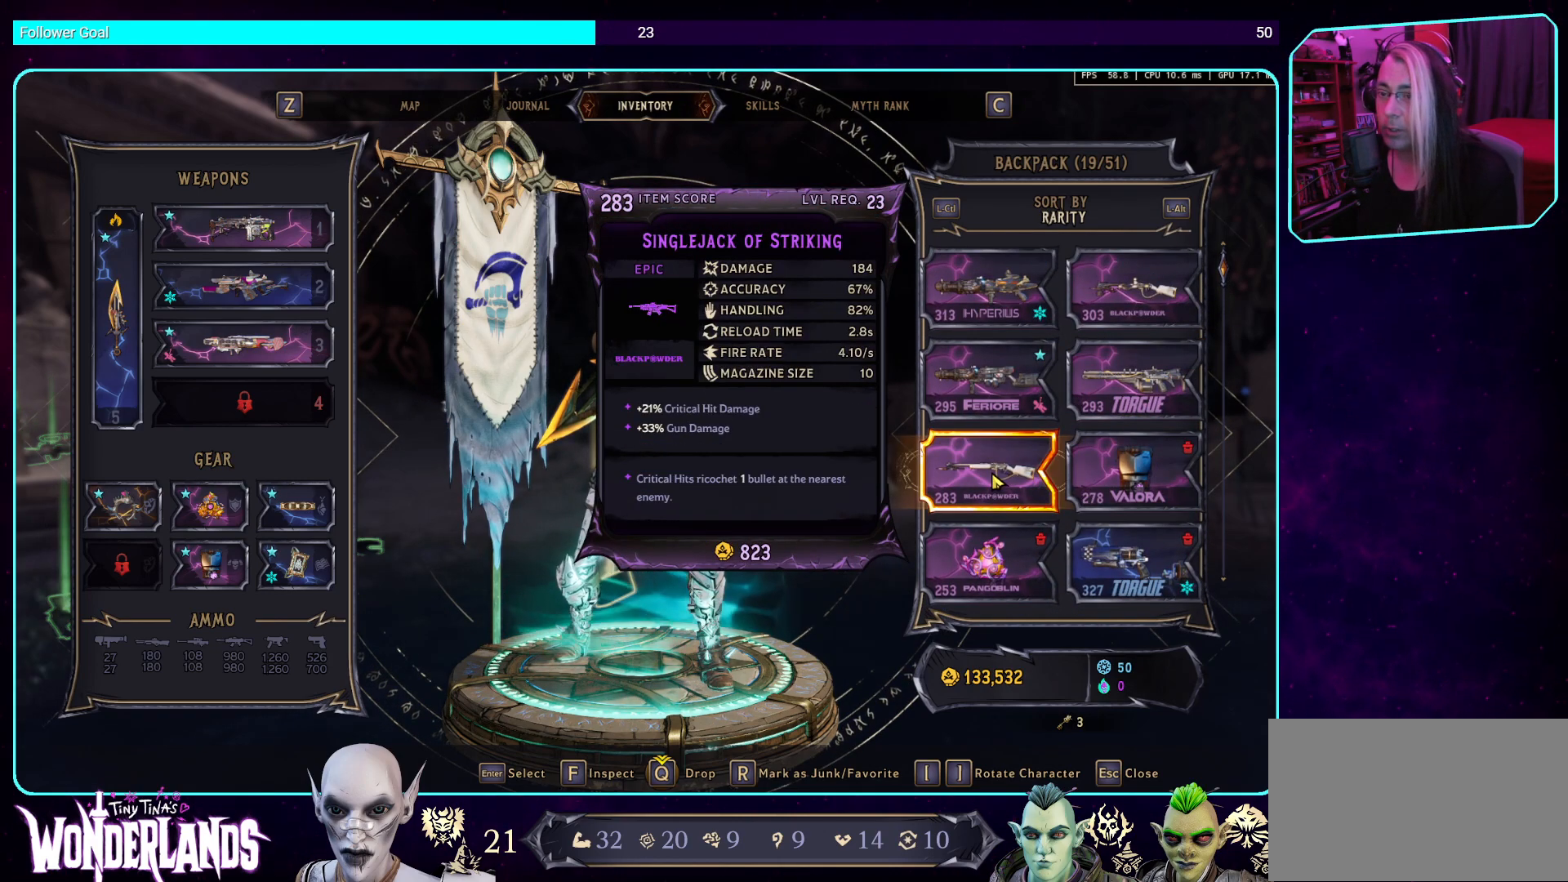
{"keys": [], "mouse": [], "events": []}
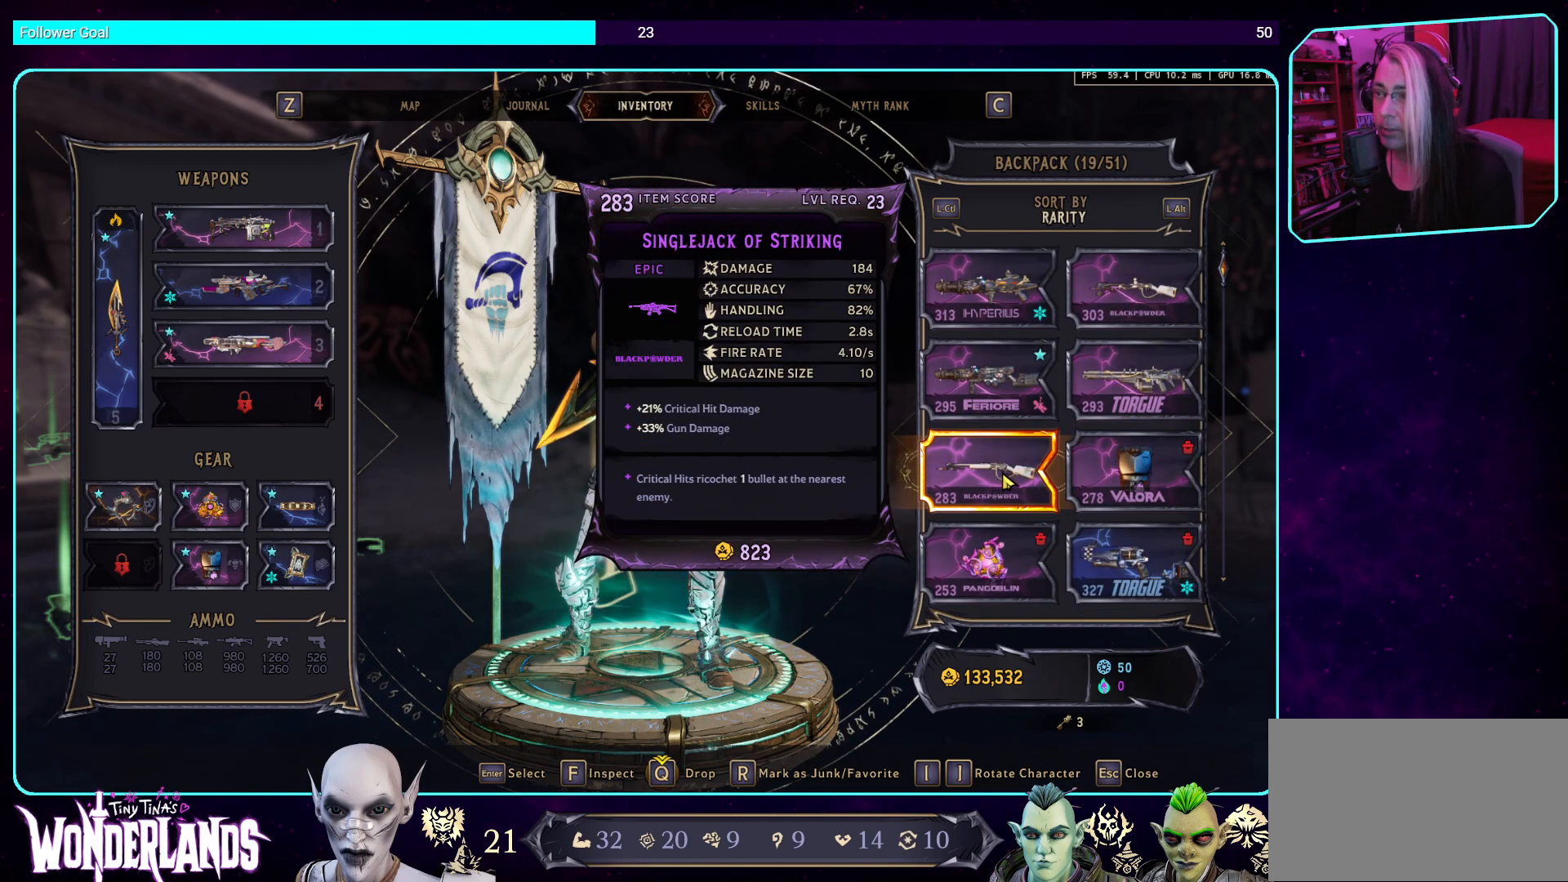
{"keys": [], "mouse": [], "events": []}
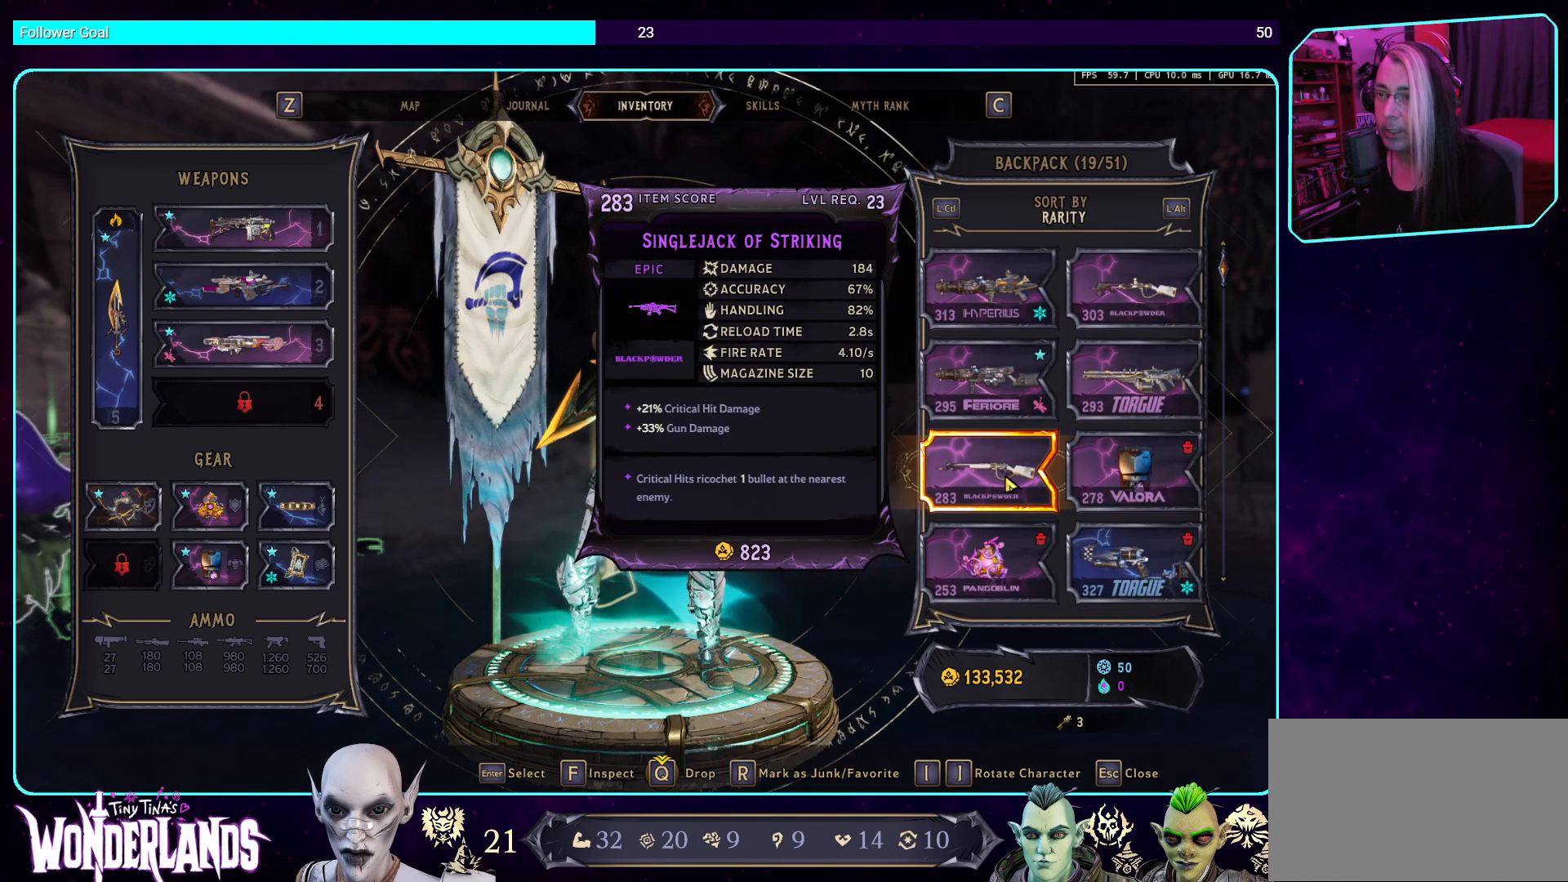
{"keys": [], "mouse": ["wheel"], "events": [[353, "mouse_wheel", "down"]]}
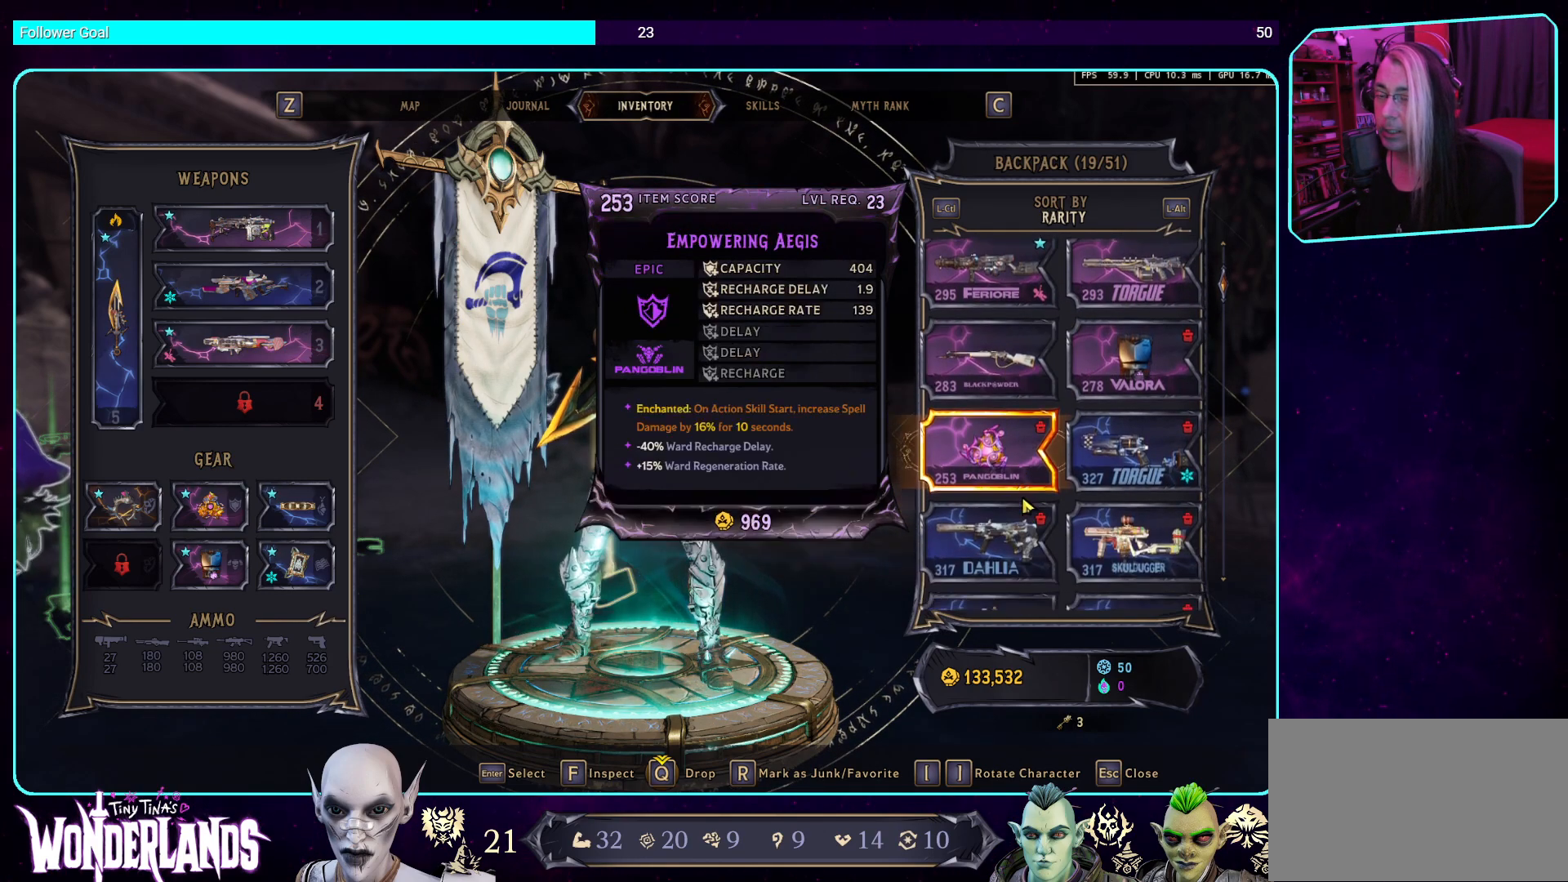
{"keys": [], "mouse": [], "events": [[369, "mouse_wheel", "up"]]}
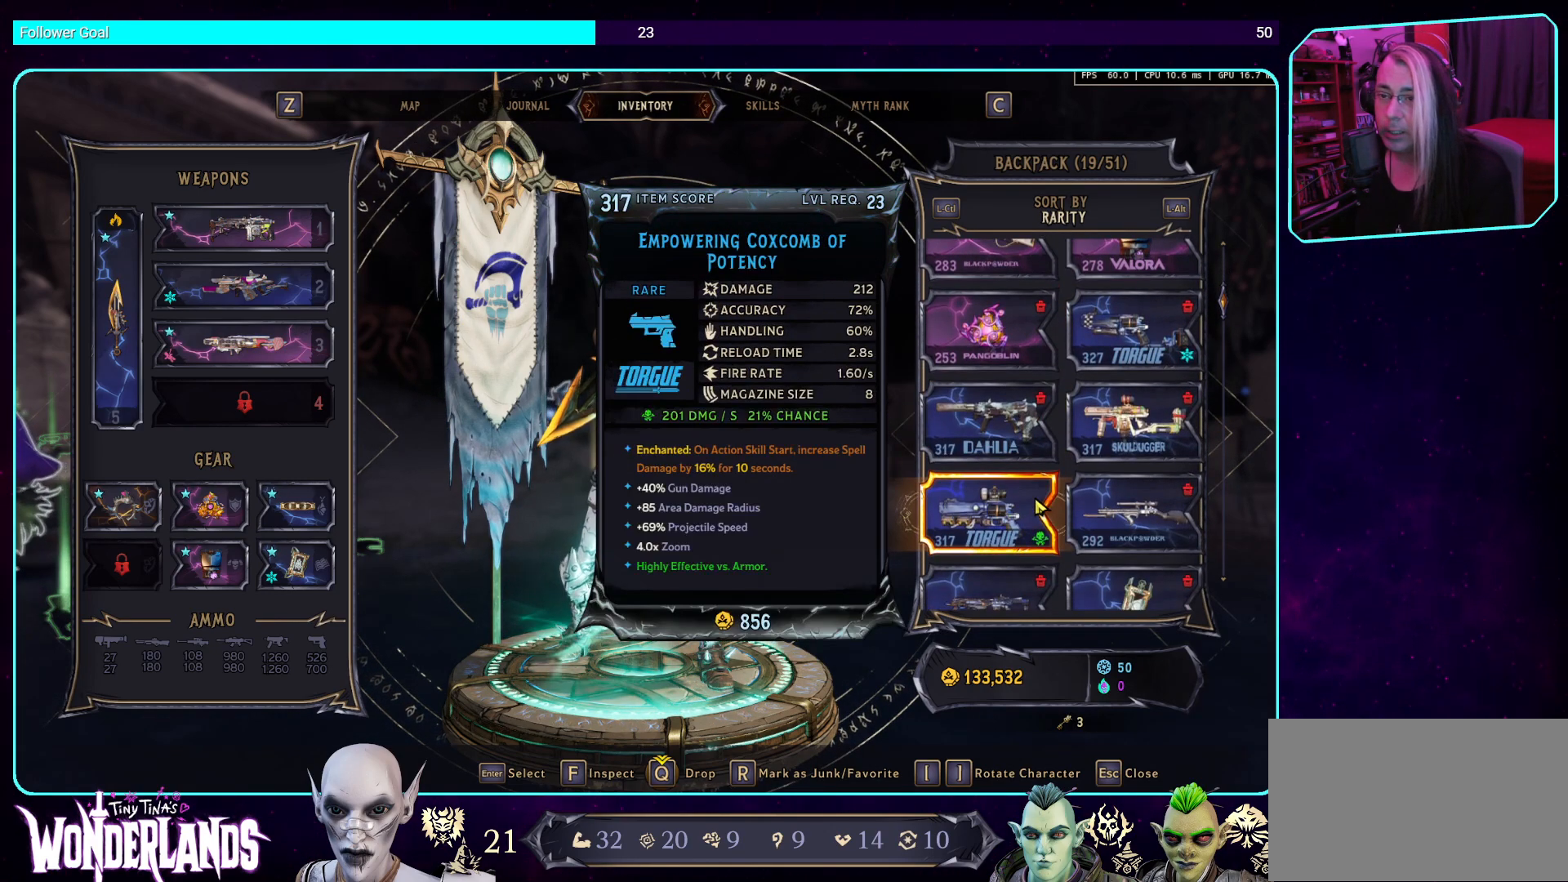
{"keys": [], "mouse": [], "events": [[218, "mouse_wheel", "down"], [453, "mouse_wheel", "up"]]}